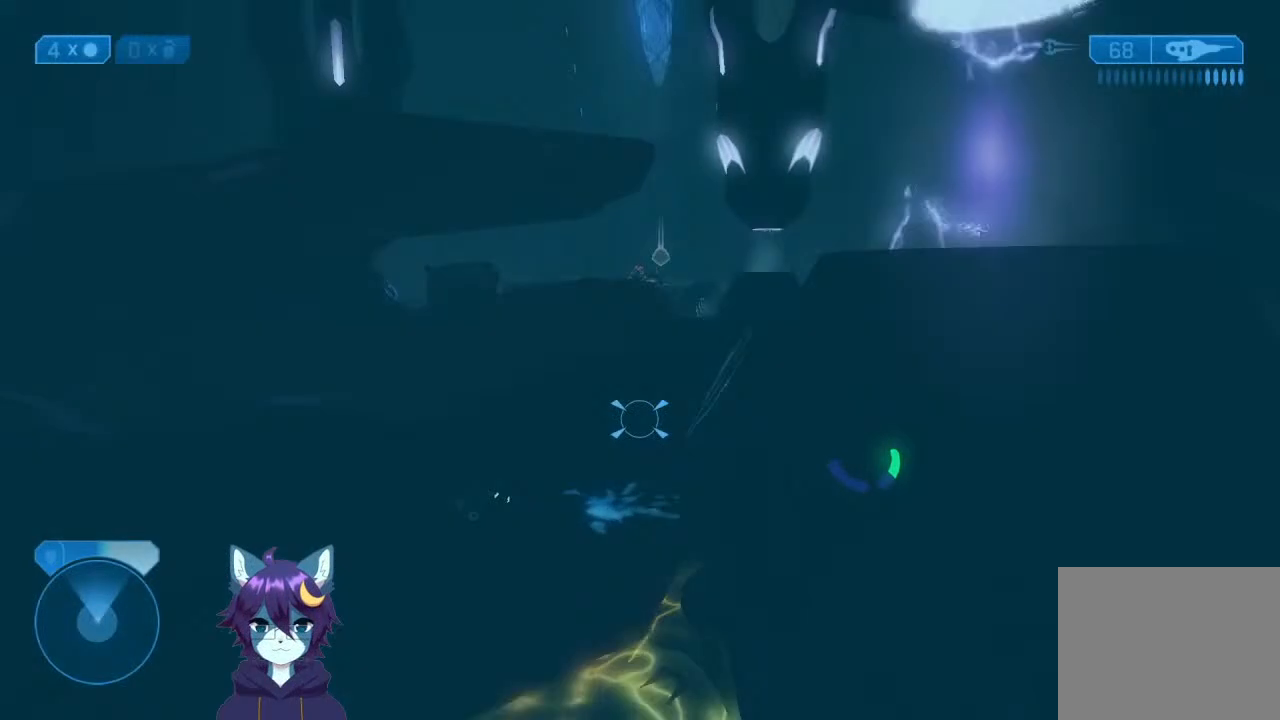
Gameplay with a controller (Xbox layout); each line is a JSON object with the inputs held at the frame after it (dt_ms = milliseconds from this image to that frame). "events" lists button and stick changes between this image and that frame as [ms after this image, input, new state], when the widget could be followed in between. Not read: L3 R3.
{"dt_ms": 500, "buttons": [], "left_stick": "down-left", "right_stick": "center", "events": [[233, "right_stick", "up-right"], [467, "left_stick", "down-left"], [467, "right_stick", "center"]]}
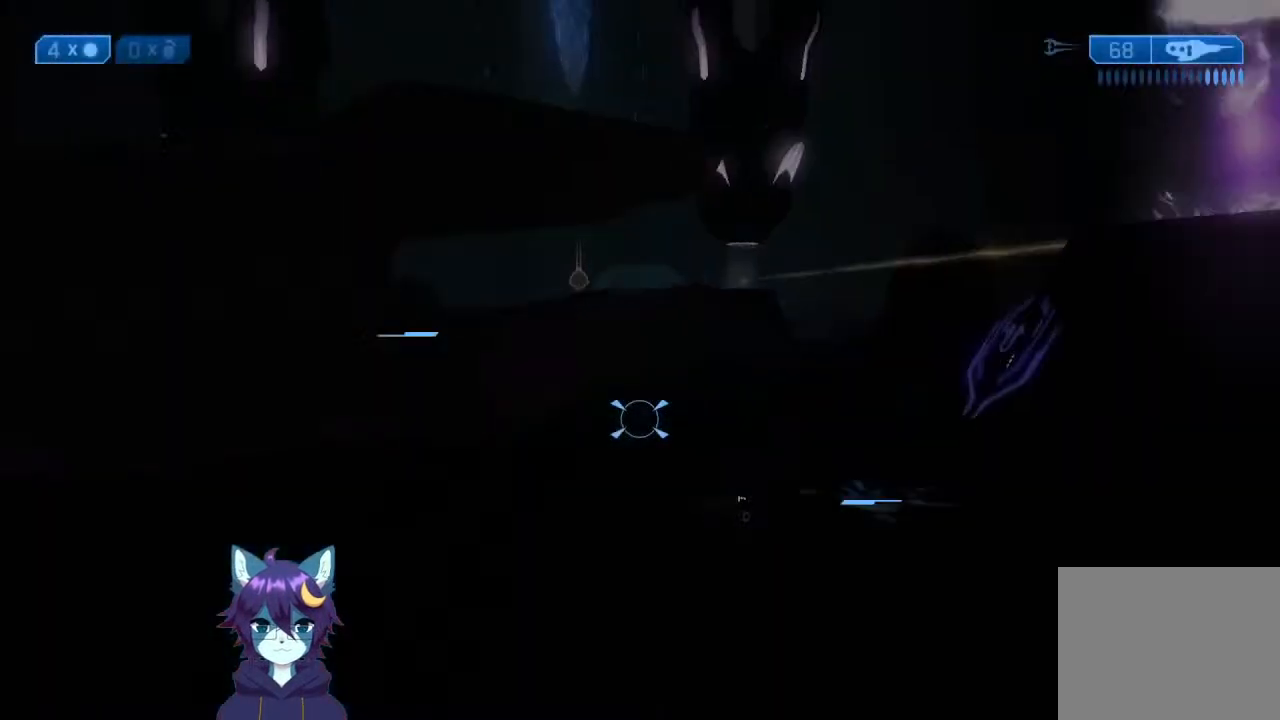
{"dt_ms": 500, "buttons": ["X"], "left_stick": "up-left", "right_stick": "center", "events": [[100, "right_stick", "up"], [167, "right_stick", "up-left"], [233, "left_stick", "left"], [300, "right_stick", "center"], [467, "X", "down"], [467, "left_stick", "up-left"]]}
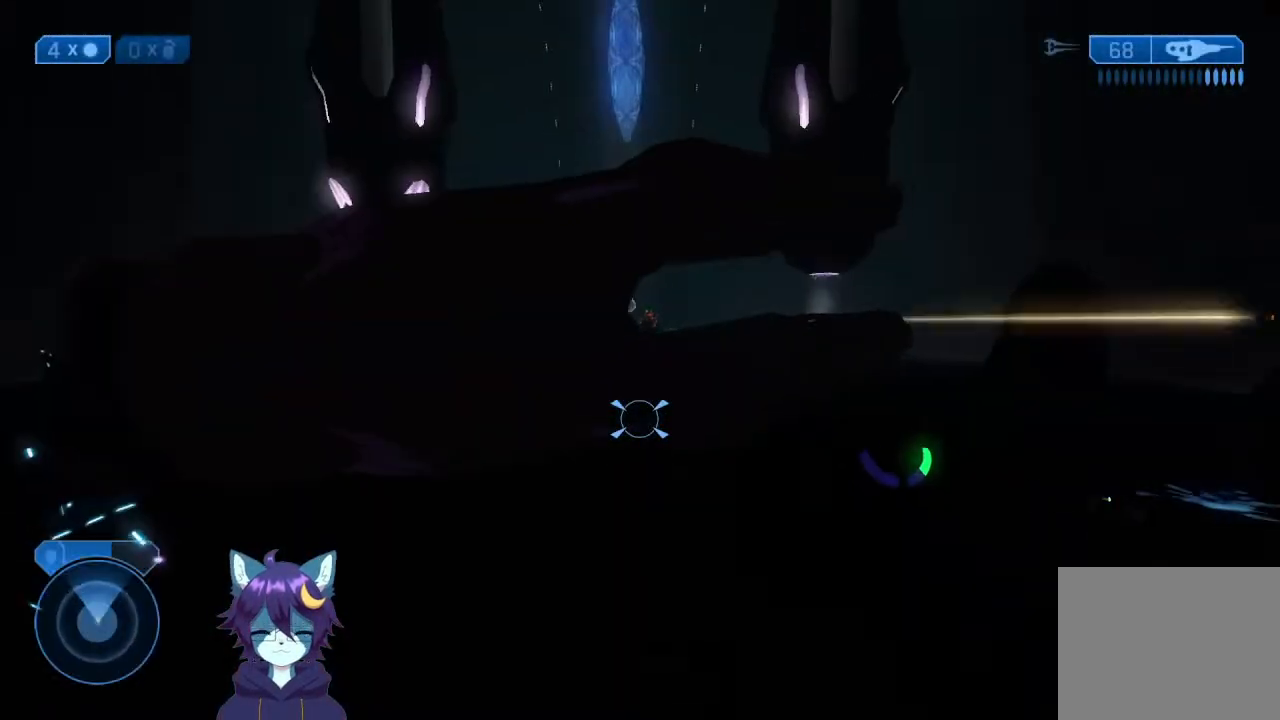
{"dt_ms": 500, "buttons": [], "left_stick": "up-left", "right_stick": "center", "events": [[100, "X", "up"], [300, "left_stick", "center"], [300, "right_stick", "left"], [367, "left_stick", "left"], [433, "right_stick", "center"], [467, "left_stick", "up-left"]]}
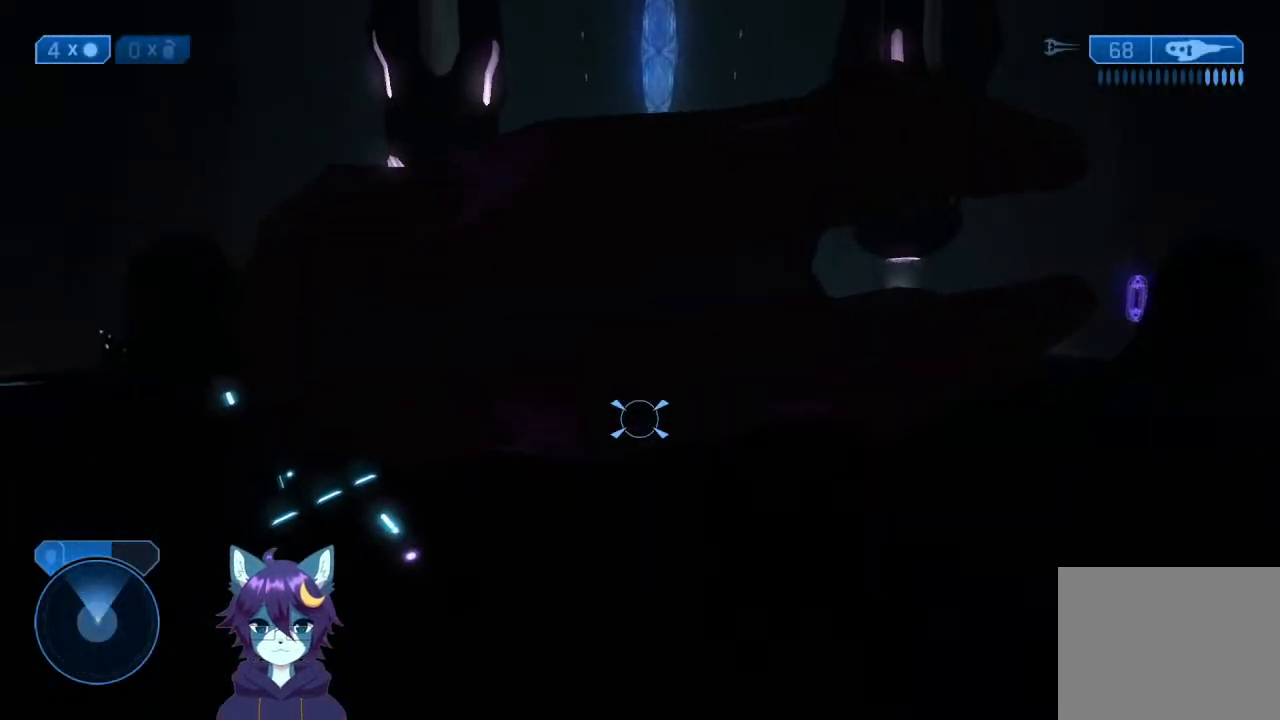
{"dt_ms": 500, "buttons": [], "left_stick": "up-left", "right_stick": "right", "events": [[133, "right_stick", "right"]]}
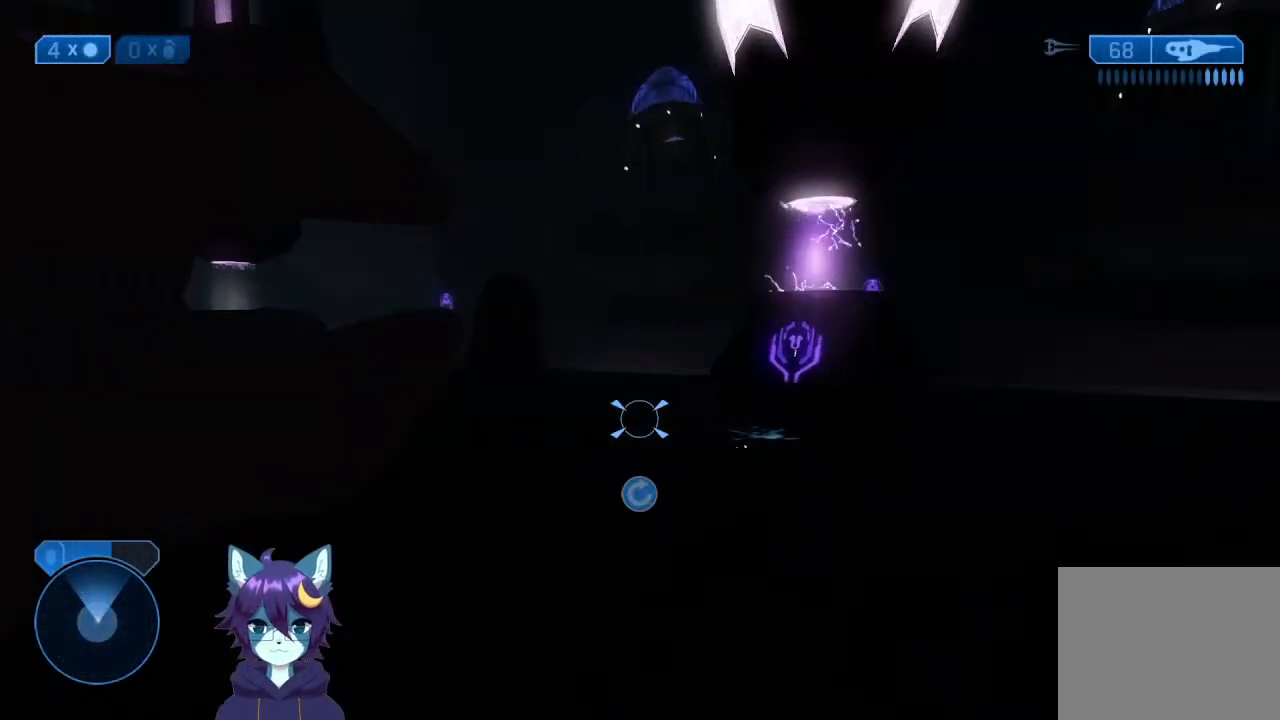
{"dt_ms": 500, "buttons": [], "left_stick": "center", "right_stick": "center", "events": [[67, "left_stick", "left"], [267, "left_stick", "down"], [433, "left_stick", "right"], [500, "left_stick", "center"], [500, "right_stick", "center"]]}
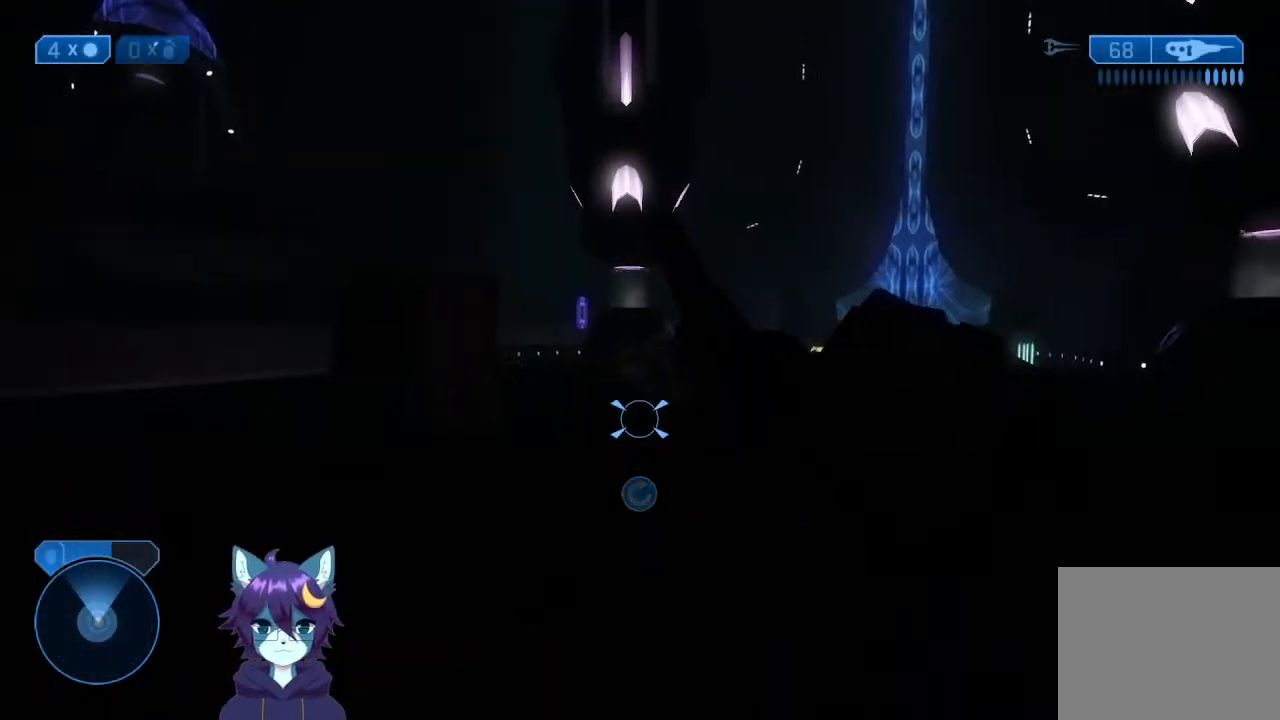
{"dt_ms": 500, "buttons": [], "left_stick": "up-left", "right_stick": "center", "events": [[200, "right_stick", "right"], [333, "left_stick", "up-left"], [400, "right_stick", "center"]]}
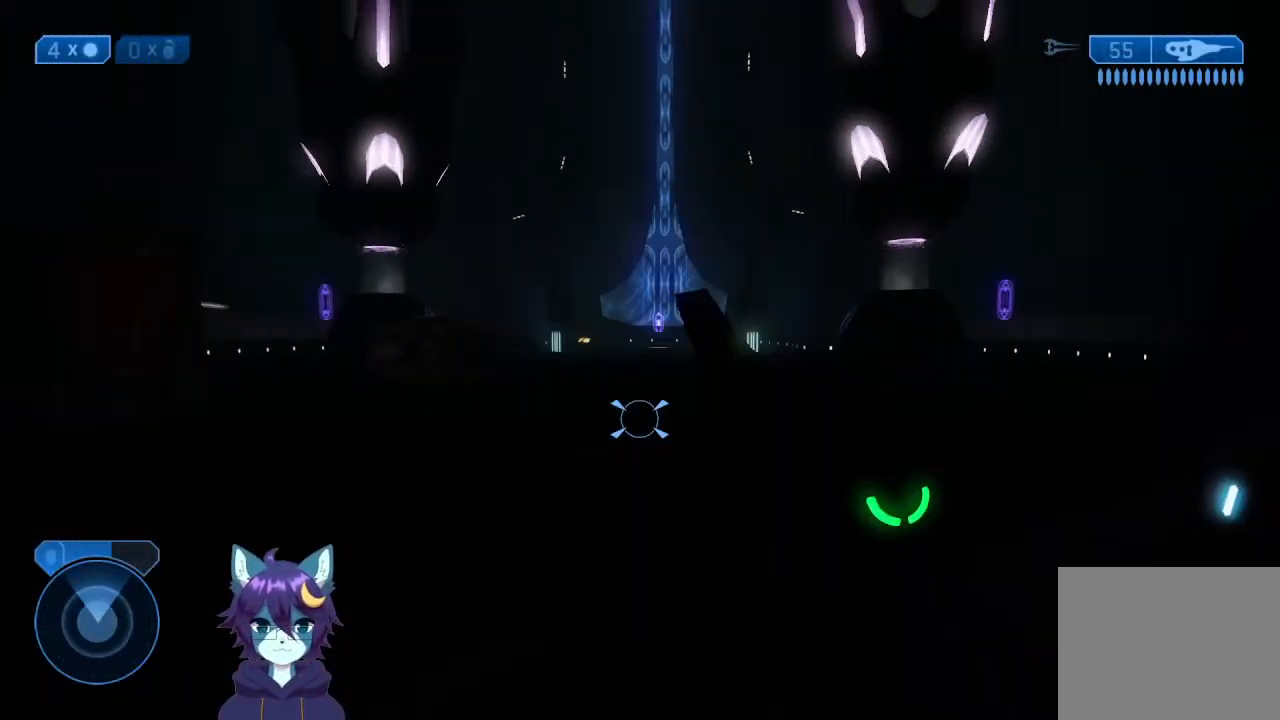
{"dt_ms": 500, "buttons": [], "left_stick": "up", "right_stick": "center", "events": [[33, "left_stick", "up"]]}
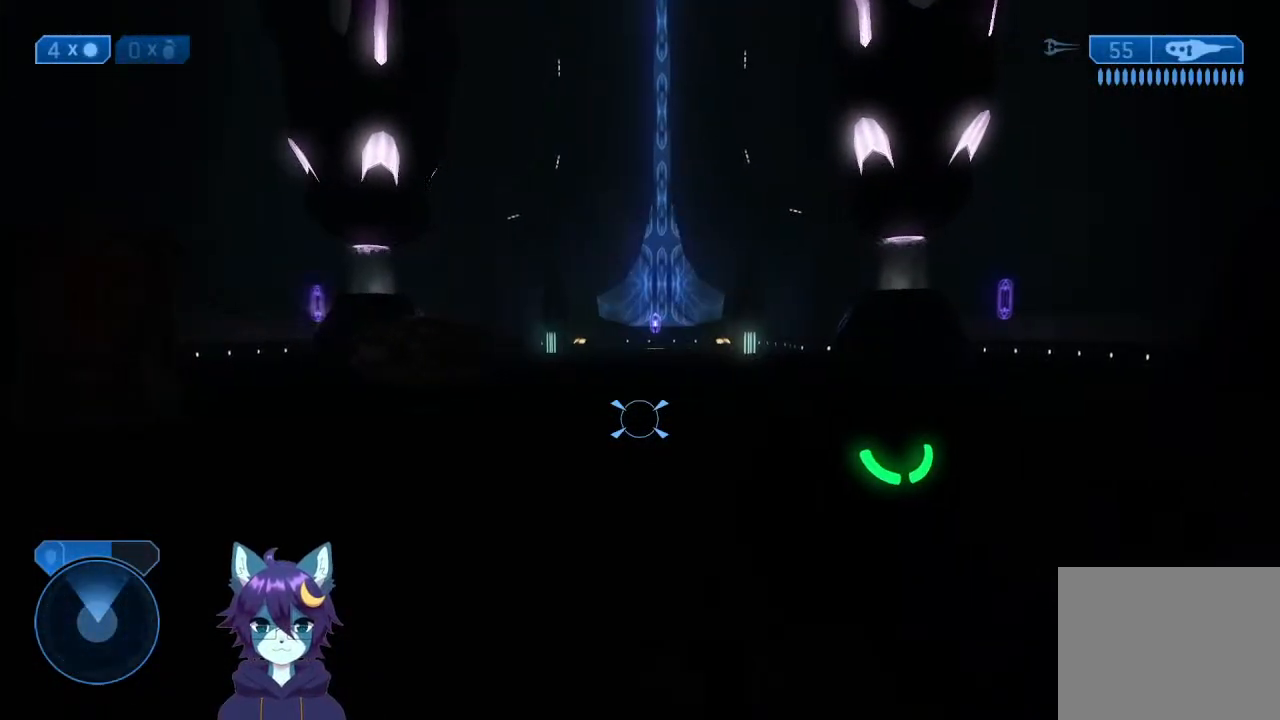
{"dt_ms": 500, "buttons": [], "left_stick": "left", "right_stick": "right", "events": [[167, "right_stick", "right"], [233, "left_stick", "left"], [300, "left_stick", "down-left"], [467, "left_stick", "left"]]}
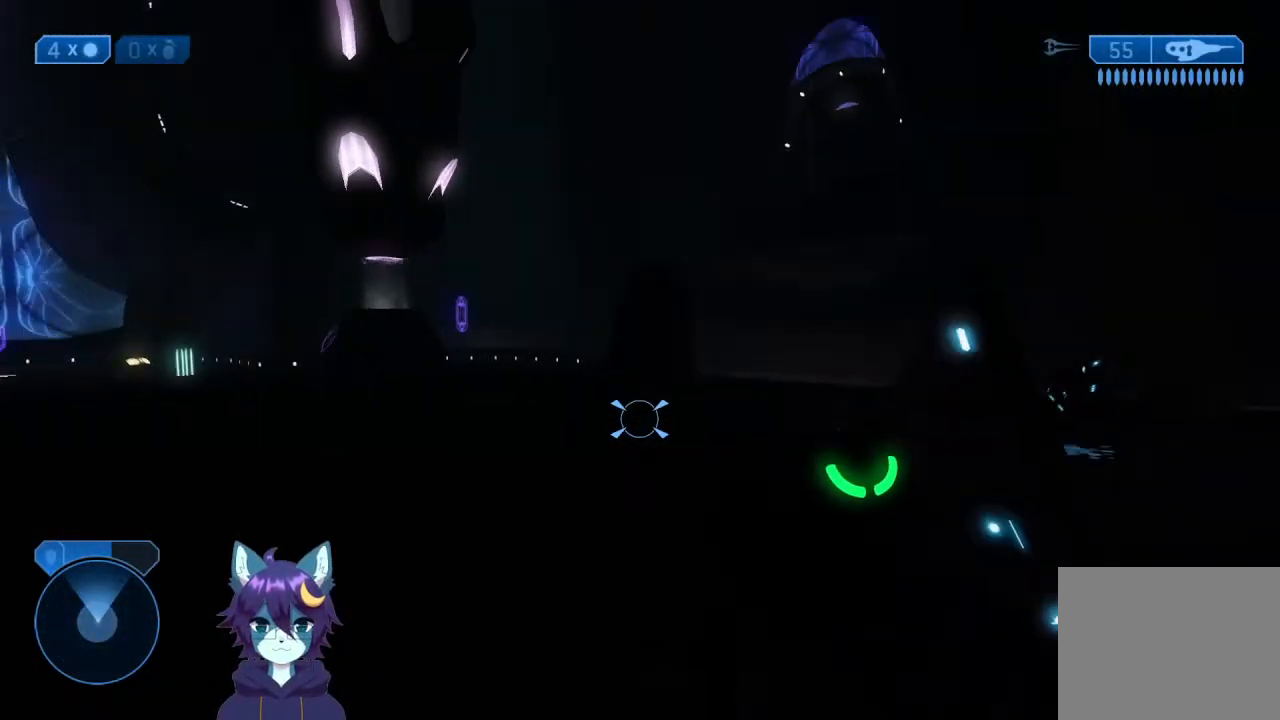
{"dt_ms": 500, "buttons": [], "left_stick": "down-right", "right_stick": "center", "events": [[67, "left_stick", "up-right"], [267, "left_stick", "up-left"], [333, "left_stick", "left"], [433, "left_stick", "down-right"], [433, "right_stick", "center"]]}
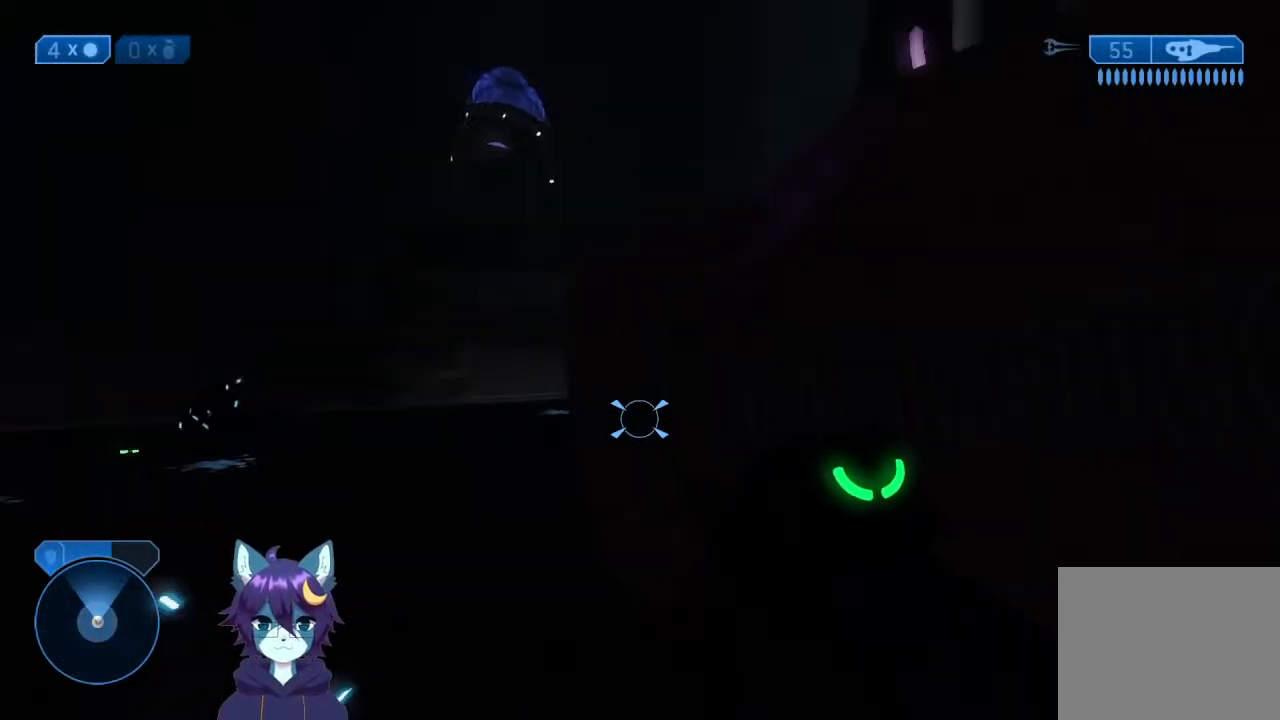
{"dt_ms": 500, "buttons": [], "left_stick": "up-left", "right_stick": "up-right", "events": [[33, "left_stick", "down-left"], [100, "right_stick", "right"], [167, "left_stick", "up-left"], [500, "right_stick", "up-right"]]}
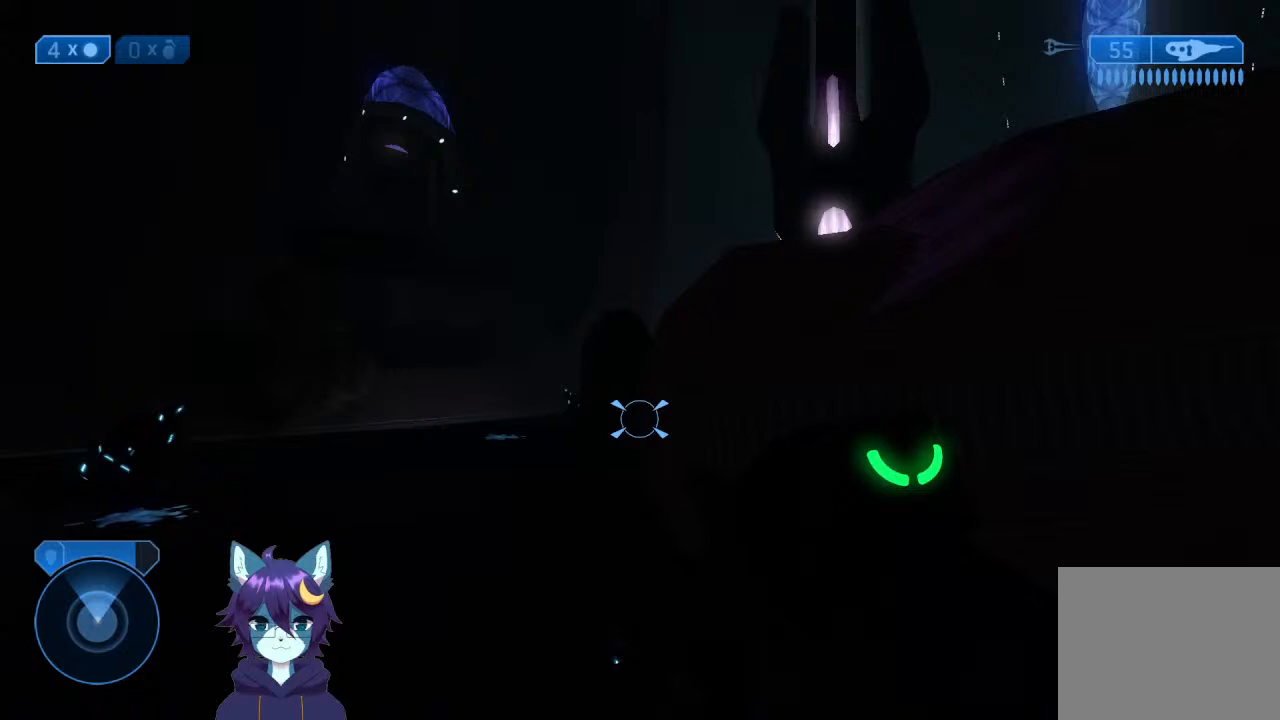
{"dt_ms": 500, "buttons": [], "left_stick": "left", "right_stick": "right", "events": [[300, "right_stick", "right"], [433, "left_stick", "left"]]}
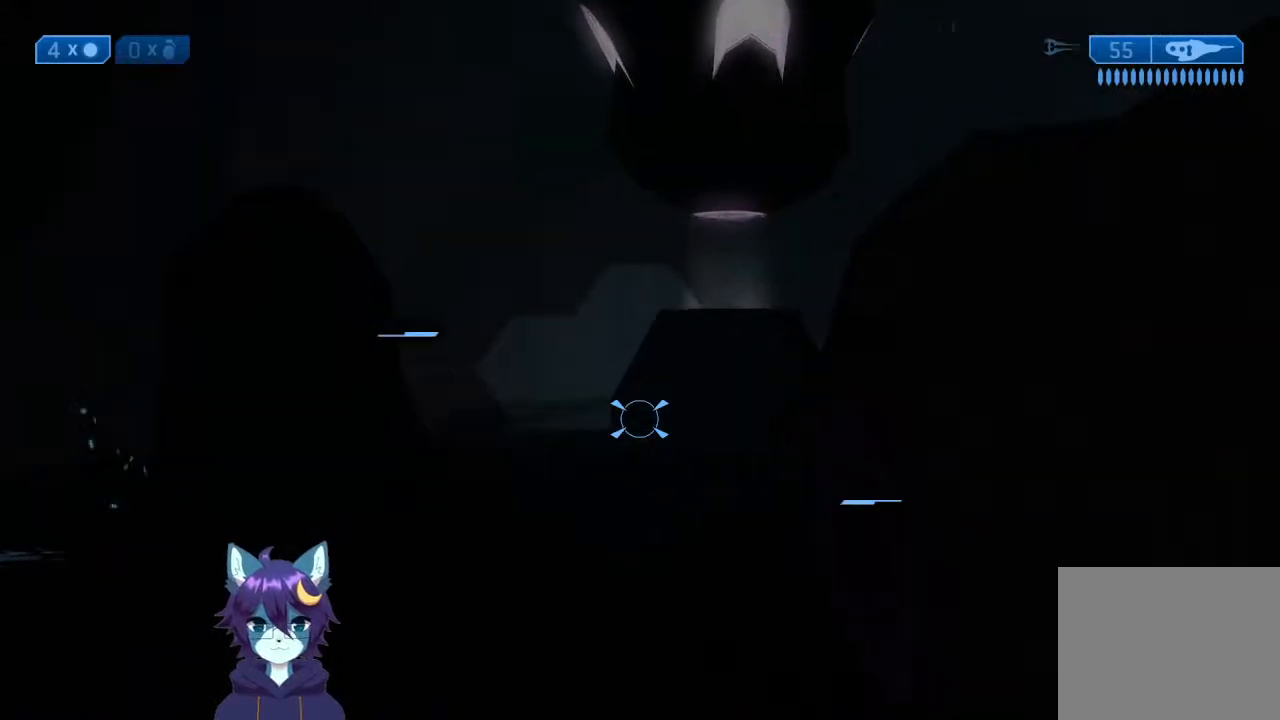
{"dt_ms": 500, "buttons": [], "left_stick": "up-left", "right_stick": "right", "events": [[100, "left_stick", "up-left"], [133, "right_stick", "center"], [300, "left_stick", "up"], [300, "right_stick", "up-right"], [433, "left_stick", "up-left"], [433, "right_stick", "center"], [500, "right_stick", "right"]]}
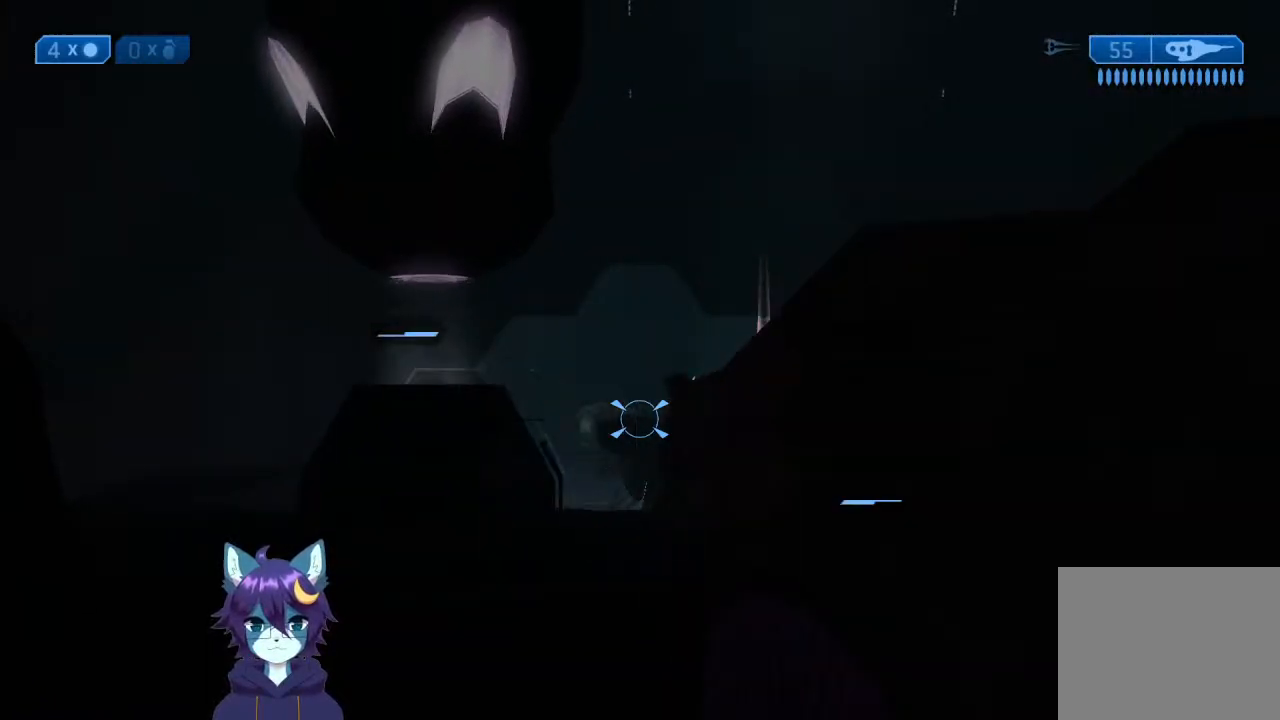
{"dt_ms": 500, "buttons": [], "left_stick": "right", "right_stick": "right", "events": [[200, "right_stick", "center"], [300, "left_stick", "left"], [400, "left_stick", "down-right"], [400, "right_stick", "right"], [467, "left_stick", "right"]]}
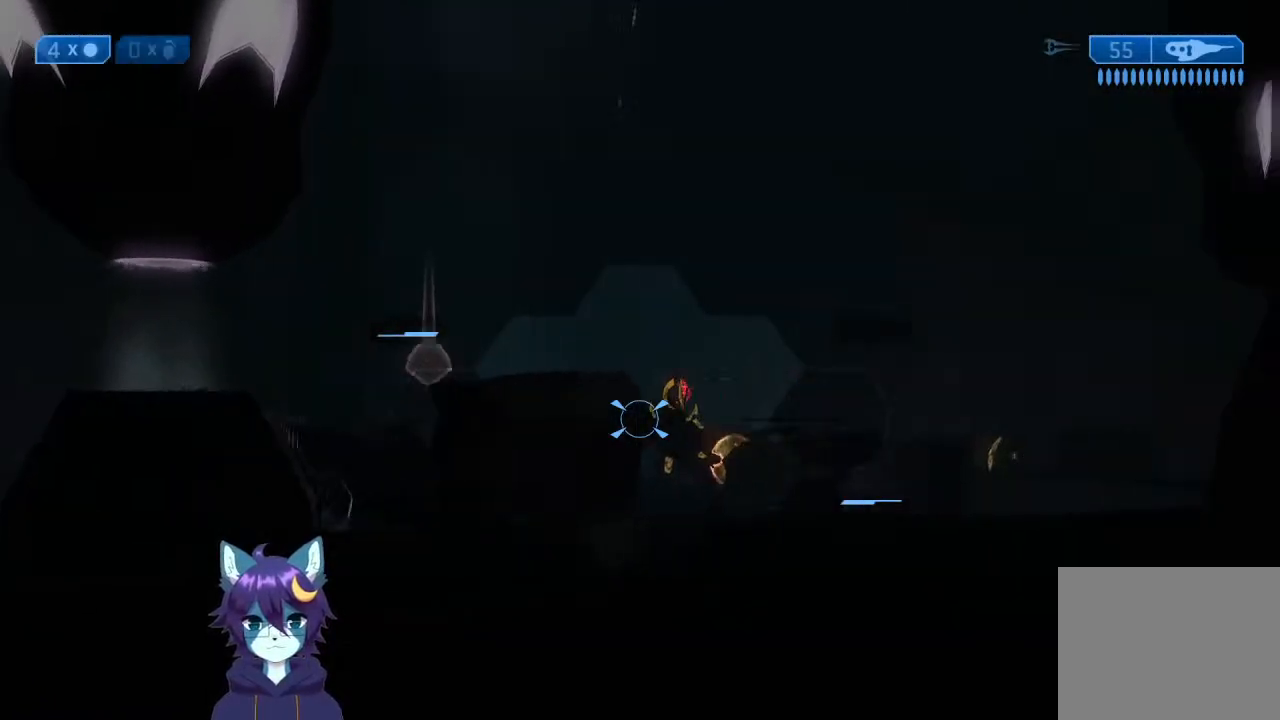
{"dt_ms": 500, "buttons": [], "left_stick": "down", "right_stick": "down", "events": [[167, "left_stick", "up"], [233, "R2", "down"], [233, "right_stick", "up-left"], [300, "right_stick", "center"], [367, "R2", "up"], [367, "left_stick", "left"], [367, "right_stick", "down-left"], [433, "R2", "down"], [433, "left_stick", "down"], [433, "right_stick", "center"], [500, "R2", "up"], [500, "right_stick", "down"]]}
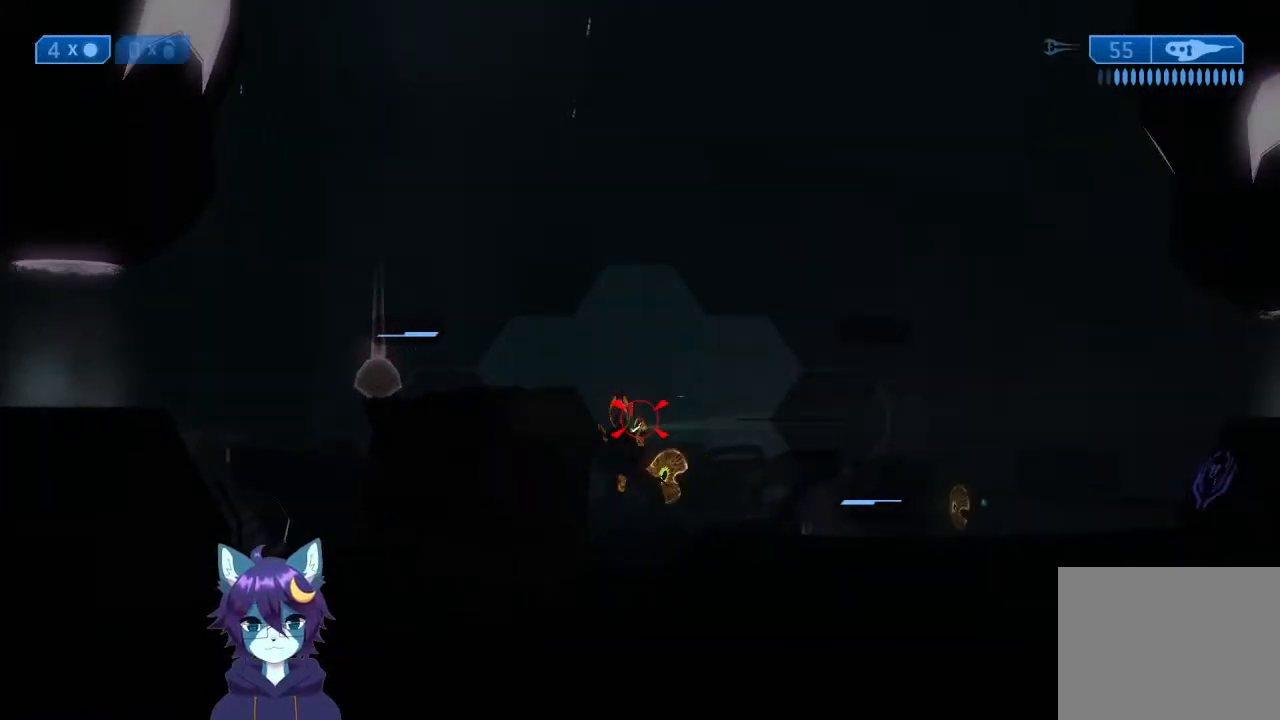
{"dt_ms": 500, "buttons": [], "left_stick": "up-right", "right_stick": "center", "events": [[67, "R2", "down"], [67, "right_stick", "center"], [133, "R2", "up"], [200, "R2", "down"], [200, "left_stick", "down-right"], [200, "right_stick", "down-left"], [300, "R2", "up"], [300, "left_stick", "center"], [367, "R2", "down"], [367, "left_stick", "up"], [433, "R2", "up"], [433, "left_stick", "up-right"], [433, "right_stick", "center"]]}
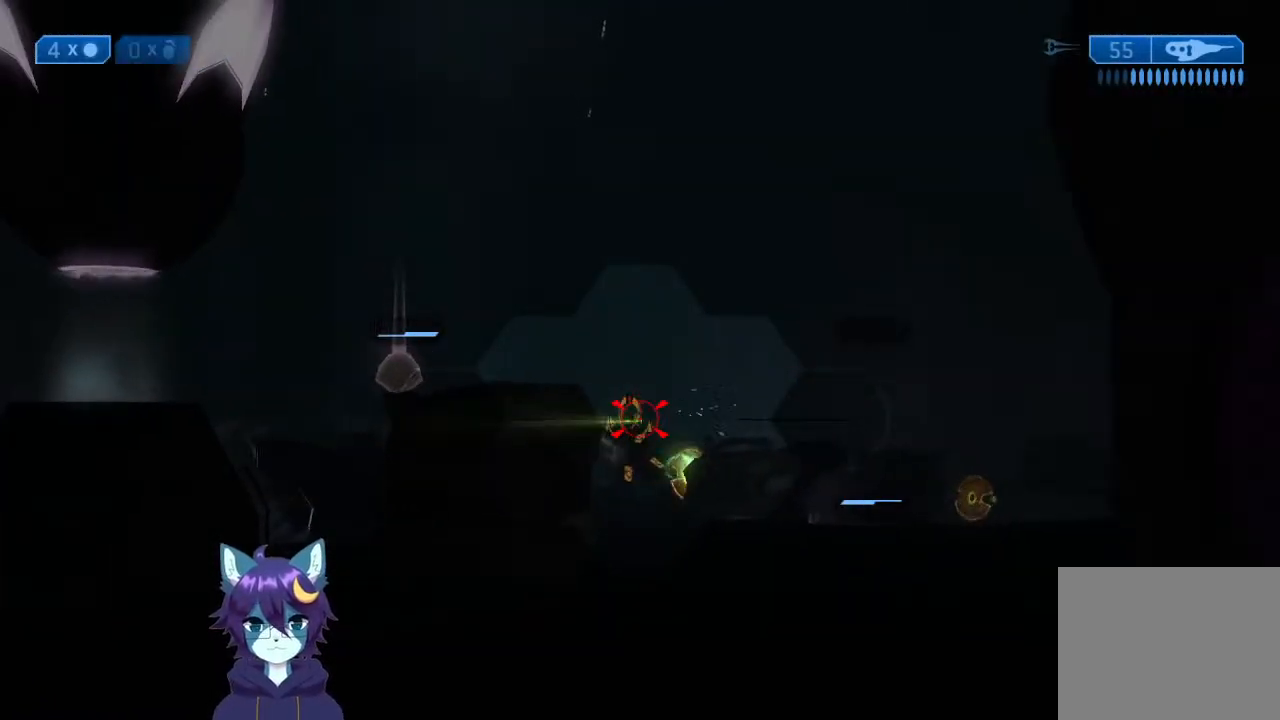
{"dt_ms": 500, "buttons": ["R2"], "left_stick": "center", "right_stick": "right", "events": [[33, "R2", "down"], [33, "left_stick", "down"], [100, "R2", "up"], [100, "right_stick", "down-left"], [200, "R2", "down"], [200, "right_stick", "center"], [267, "R2", "up"], [267, "right_stick", "down-left"], [367, "R2", "down"], [367, "right_stick", "center"], [433, "R2", "up"], [500, "R2", "down"], [500, "left_stick", "center"], [500, "right_stick", "right"]]}
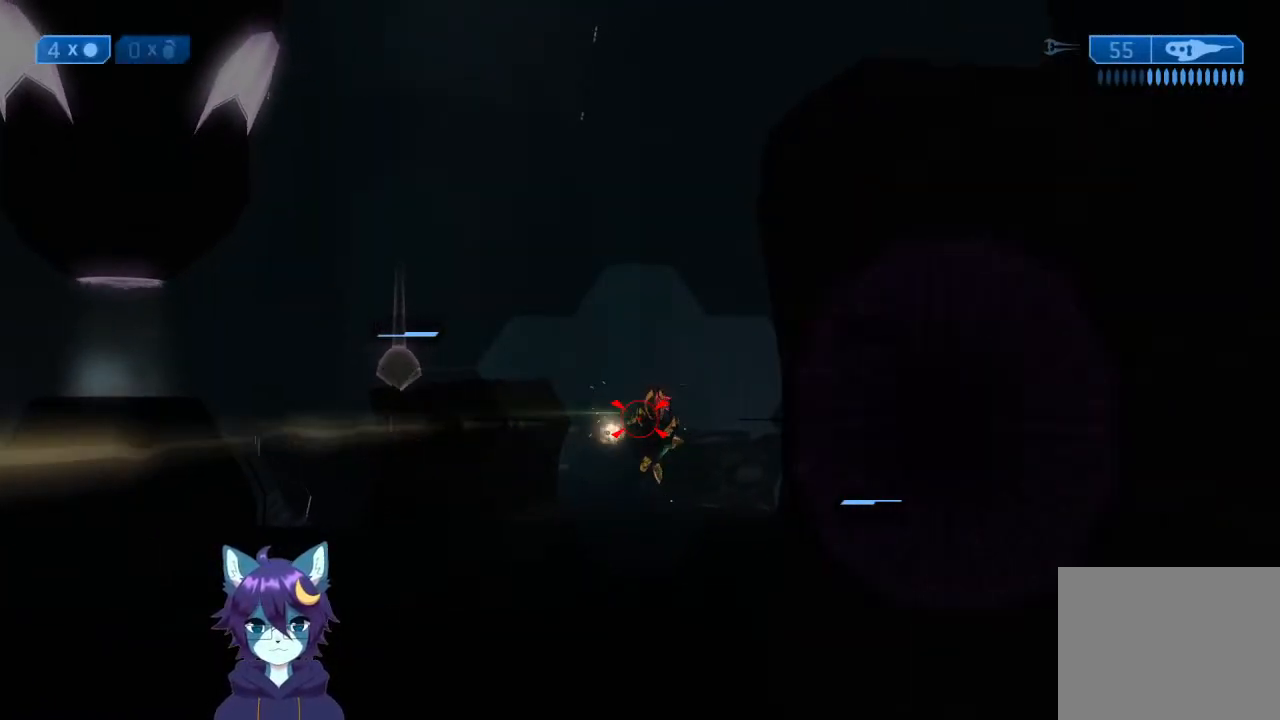
{"dt_ms": 500, "buttons": ["R2"], "left_stick": "up", "right_stick": "left", "events": [[33, "left_stick", "up"], [67, "R2", "up"], [200, "left_stick", "up-left"], [267, "R2", "down"], [333, "R2", "up"], [333, "left_stick", "up"], [333, "right_stick", "center"], [400, "R2", "down"], [467, "right_stick", "left"]]}
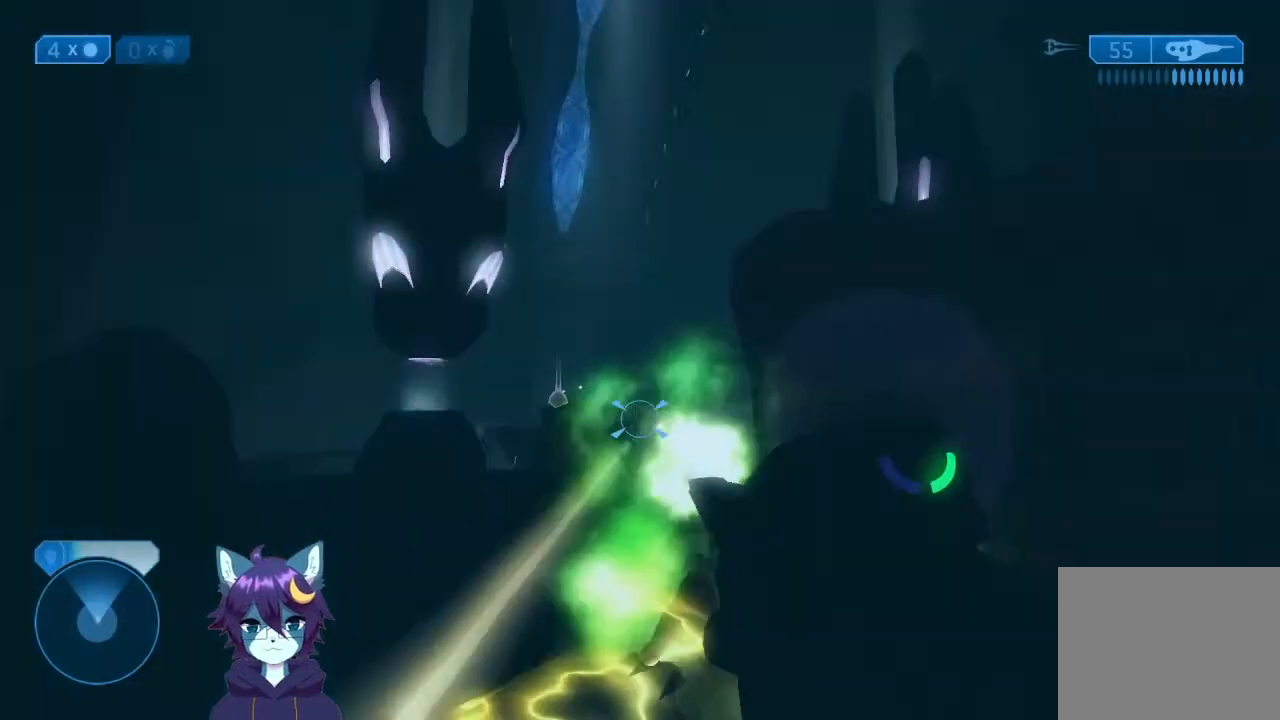
{"dt_ms": 500, "buttons": [], "left_stick": "down", "right_stick": "left", "events": [[33, "R2", "up"], [33, "left_stick", "right"], [100, "right_stick", "center"], [167, "right_stick", "down-left"], [267, "left_stick", "down-right"], [400, "left_stick", "down"], [467, "right_stick", "left"]]}
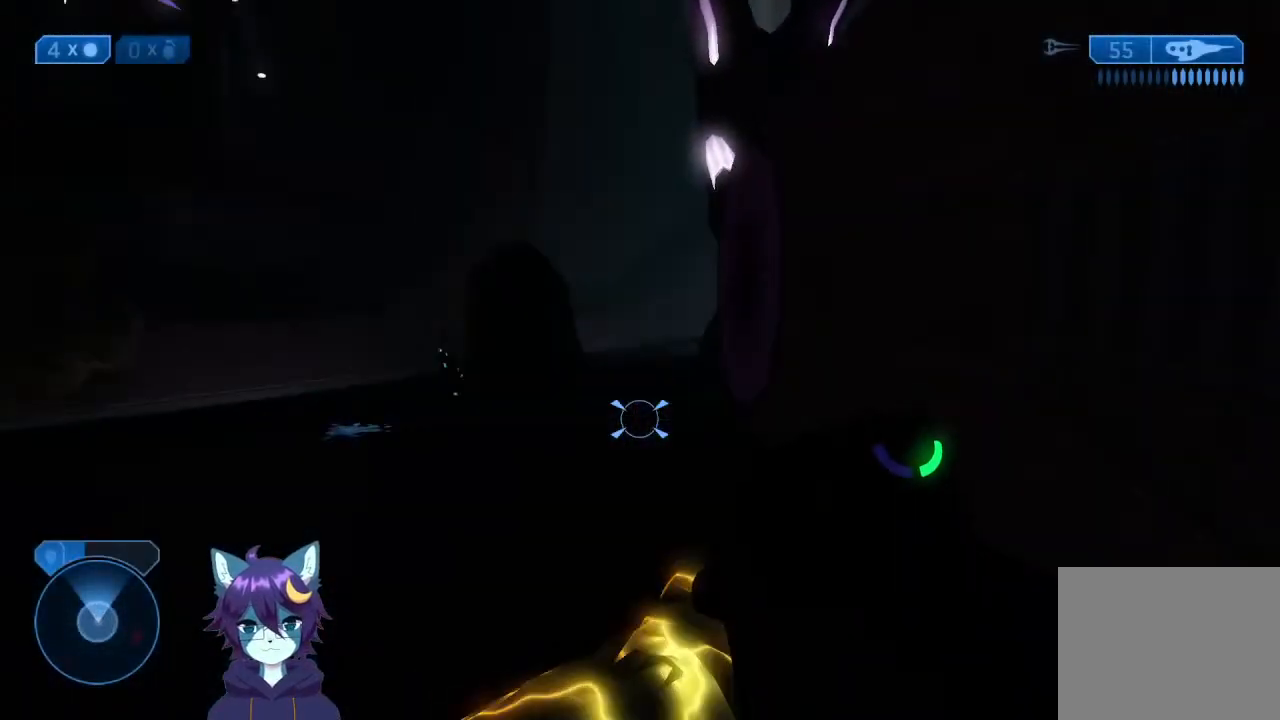
{"dt_ms": 500, "buttons": [], "left_stick": "down", "right_stick": "left", "events": [[367, "Y", "down"], [433, "X", "down"], [433, "Y", "up"], [500, "X", "up"]]}
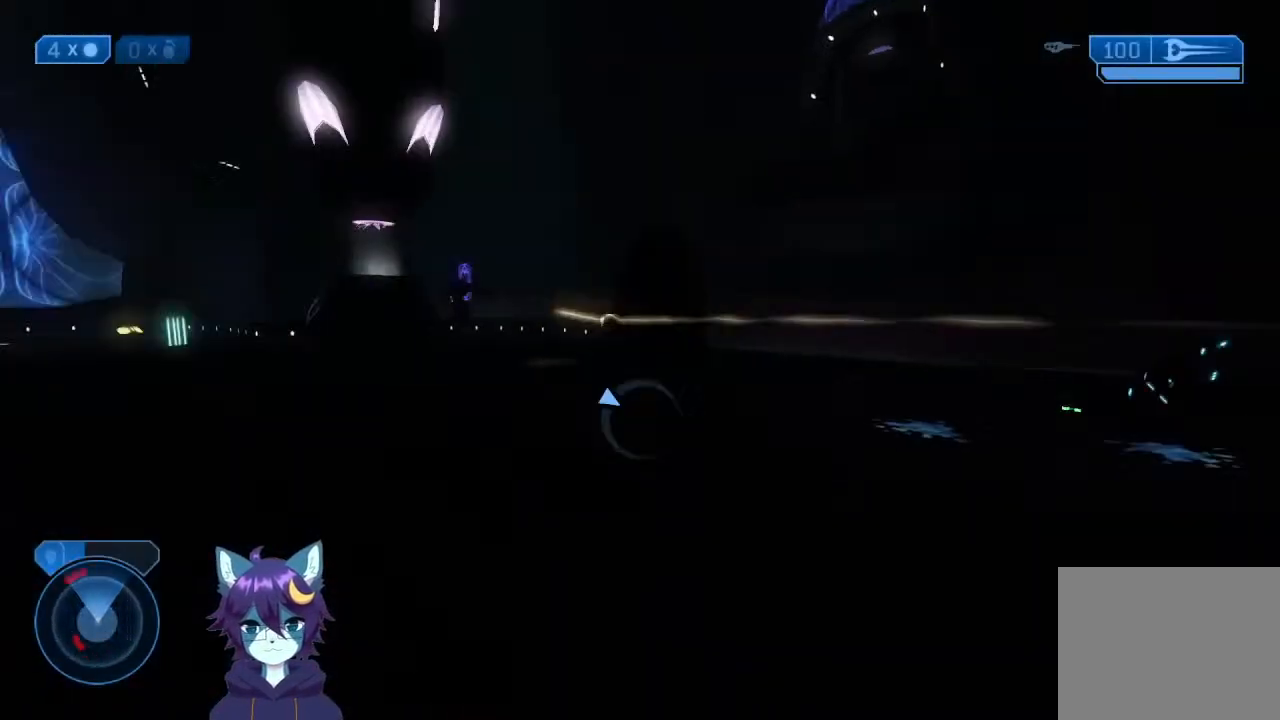
{"dt_ms": 500, "buttons": [], "left_stick": "up", "right_stick": "up", "events": [[67, "left_stick", "left"], [67, "right_stick", "center"], [133, "left_stick", "up-left"], [200, "right_stick", "up"], [333, "left_stick", "up"]]}
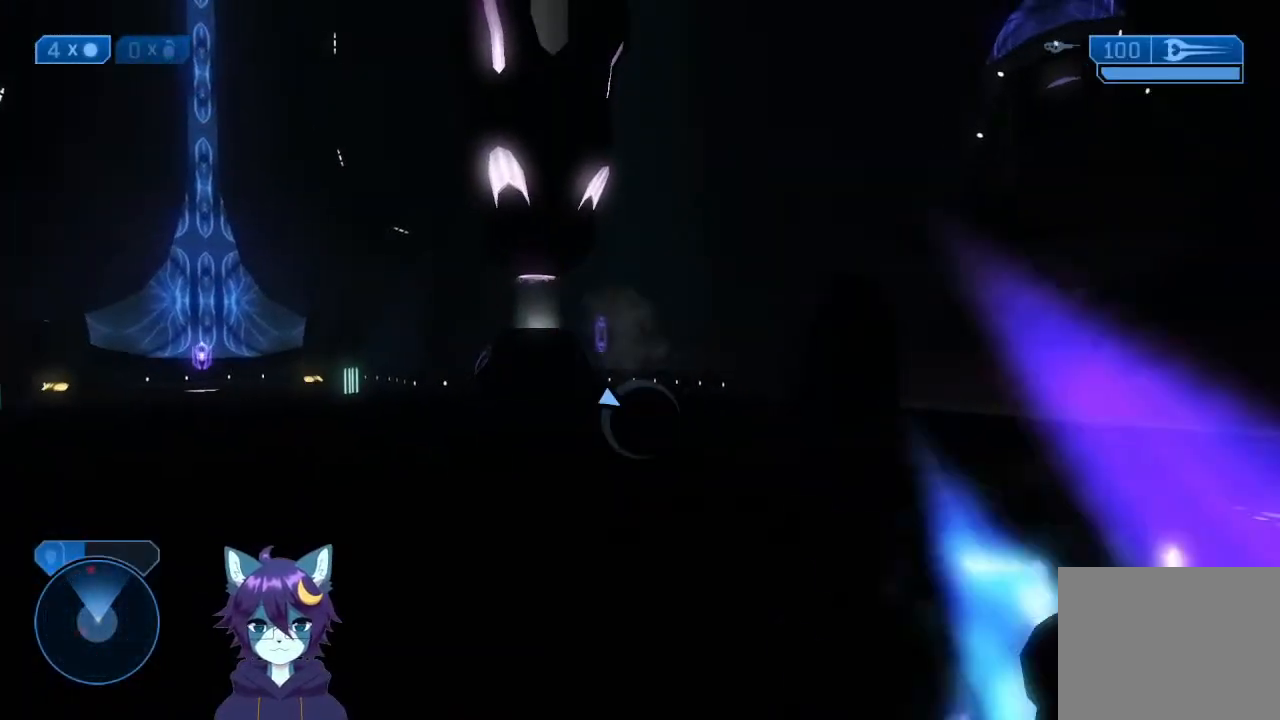
{"dt_ms": 500, "buttons": [], "left_stick": "down-right", "right_stick": "left", "events": [[33, "left_stick", "right"], [33, "right_stick", "up-left"], [167, "left_stick", "down-right"], [167, "right_stick", "center"], [333, "right_stick", "left"]]}
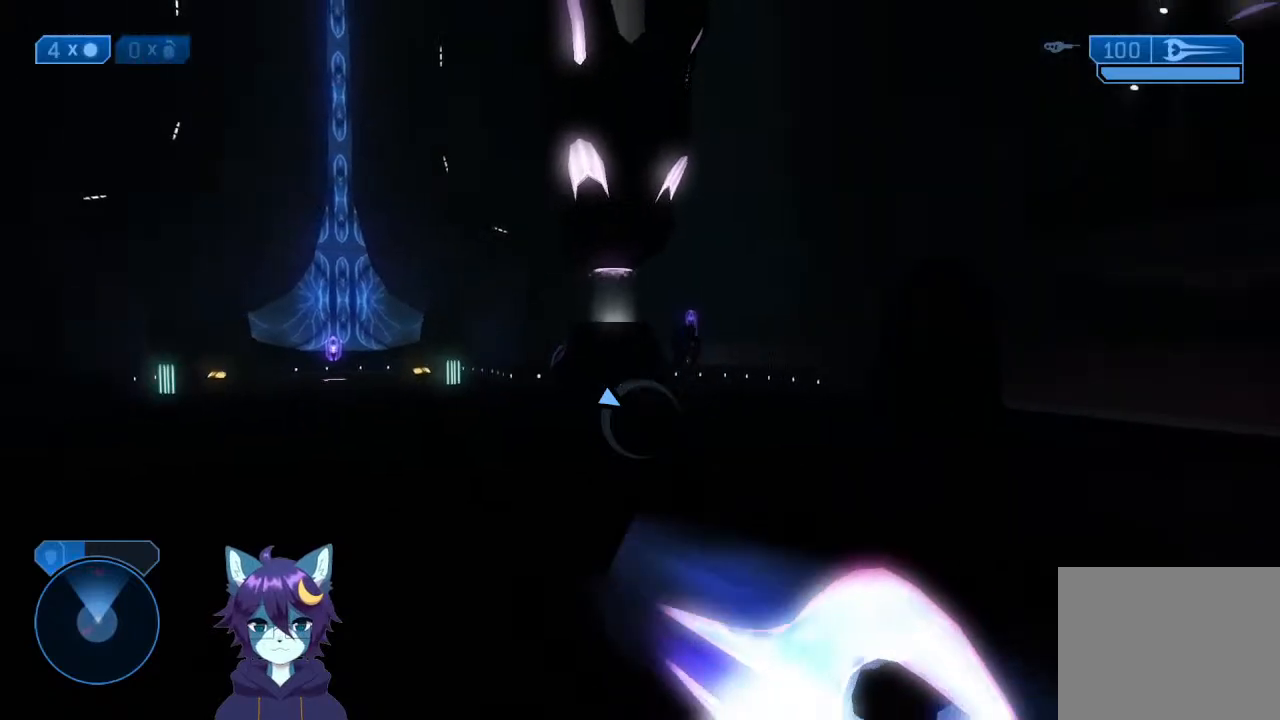
{"dt_ms": 500, "buttons": [], "left_stick": "center", "right_stick": "center"}
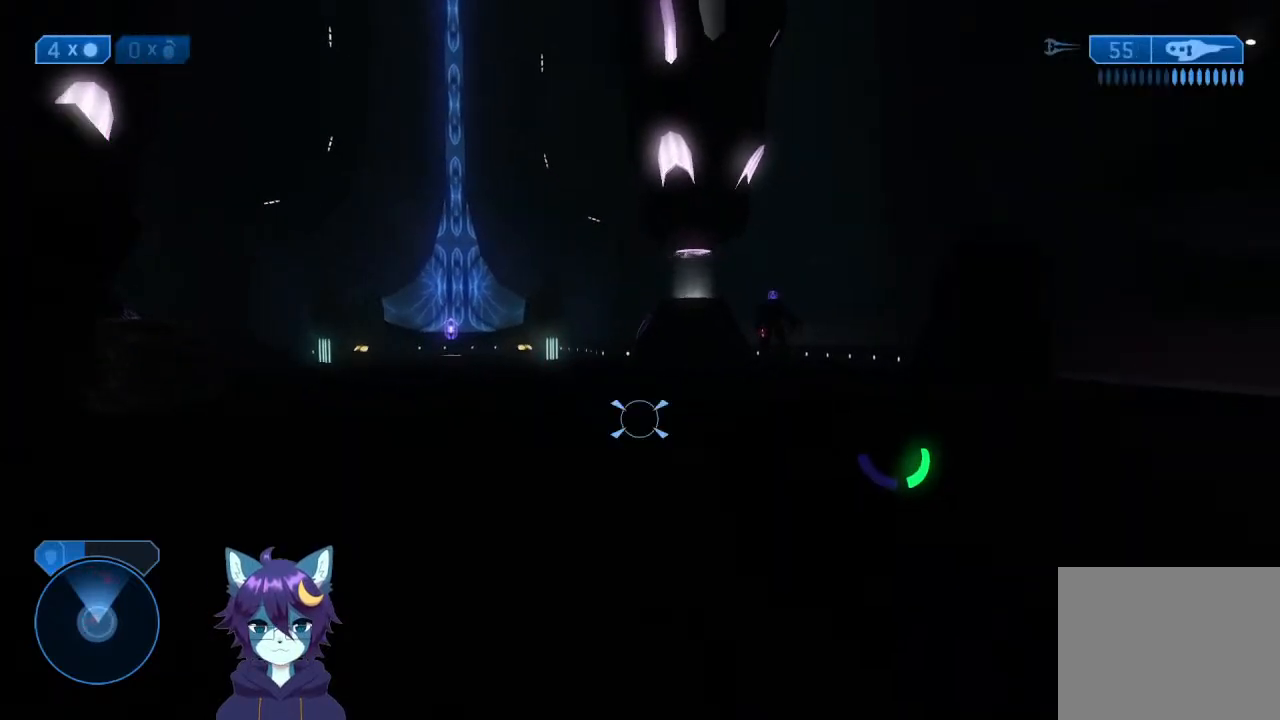
{"dt_ms": 500, "buttons": [], "left_stick": "up-left", "right_stick": "left", "events": [[33, "X", "down"], [100, "left_stick", "down"], [167, "X", "up"], [167, "left_stick", "down-right"], [167, "right_stick", "left"], [300, "left_stick", "down"], [367, "Y", "down"], [433, "Y", "up"], [467, "left_stick", "up-left"]]}
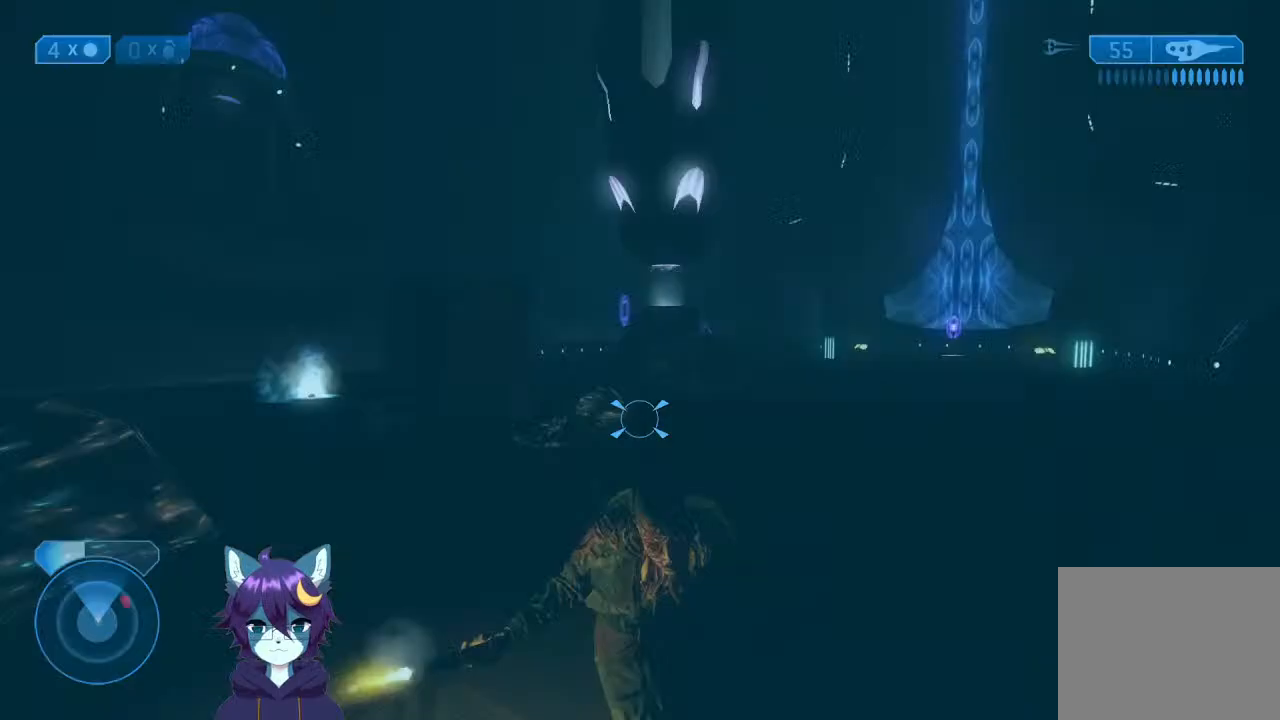
{"dt_ms": 500, "buttons": [], "left_stick": "up-left", "right_stick": "down-right", "events": [[67, "R2", "down"], [67, "left_stick", "down-left"], [133, "R2", "up"], [133, "right_stick", "right"], [200, "R2", "down"], [300, "R2", "up"], [367, "R2", "down"], [367, "left_stick", "up-left"], [500, "R2", "up"], [500, "right_stick", "down-right"]]}
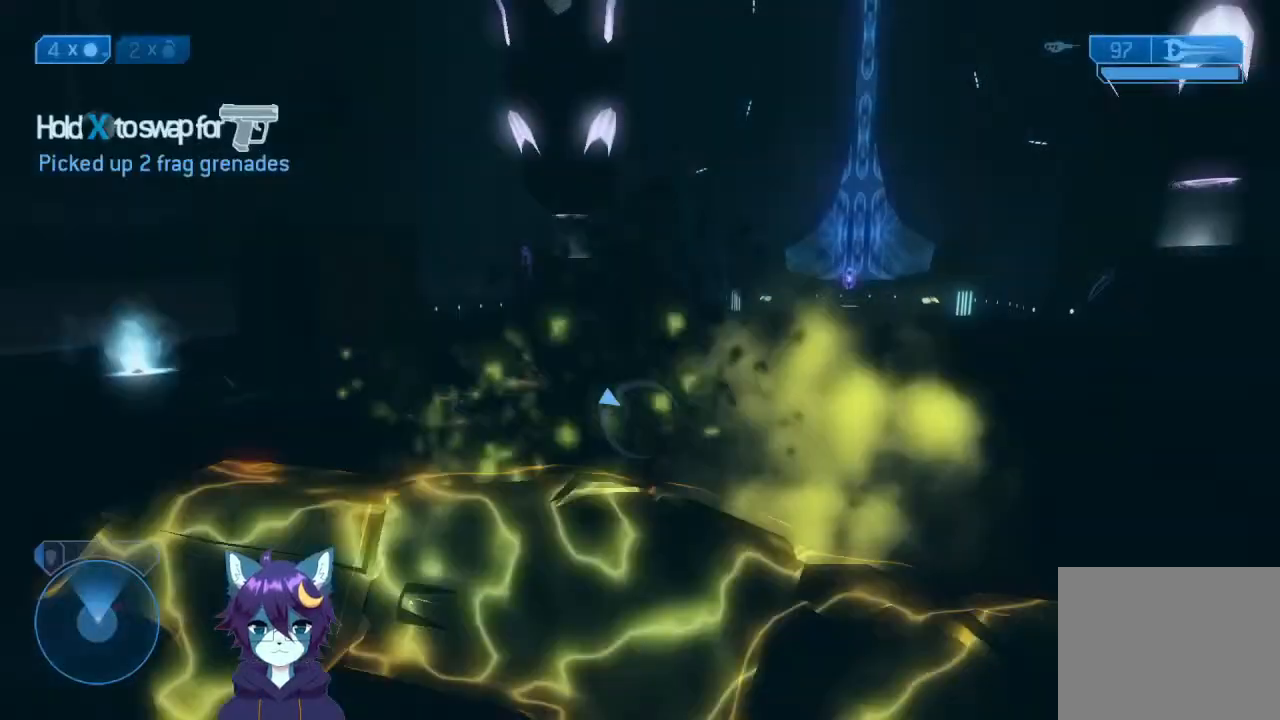
{"dt_ms": 500, "buttons": [], "left_stick": "left", "right_stick": "up-right", "events": [[67, "R2", "down"], [67, "right_stick", "down-left"], [133, "left_stick", "down-right"], [200, "R2", "up"], [200, "right_stick", "right"], [267, "R2", "down"], [367, "R2", "up"], [433, "left_stick", "up-left"], [500, "left_stick", "left"], [500, "right_stick", "up-right"]]}
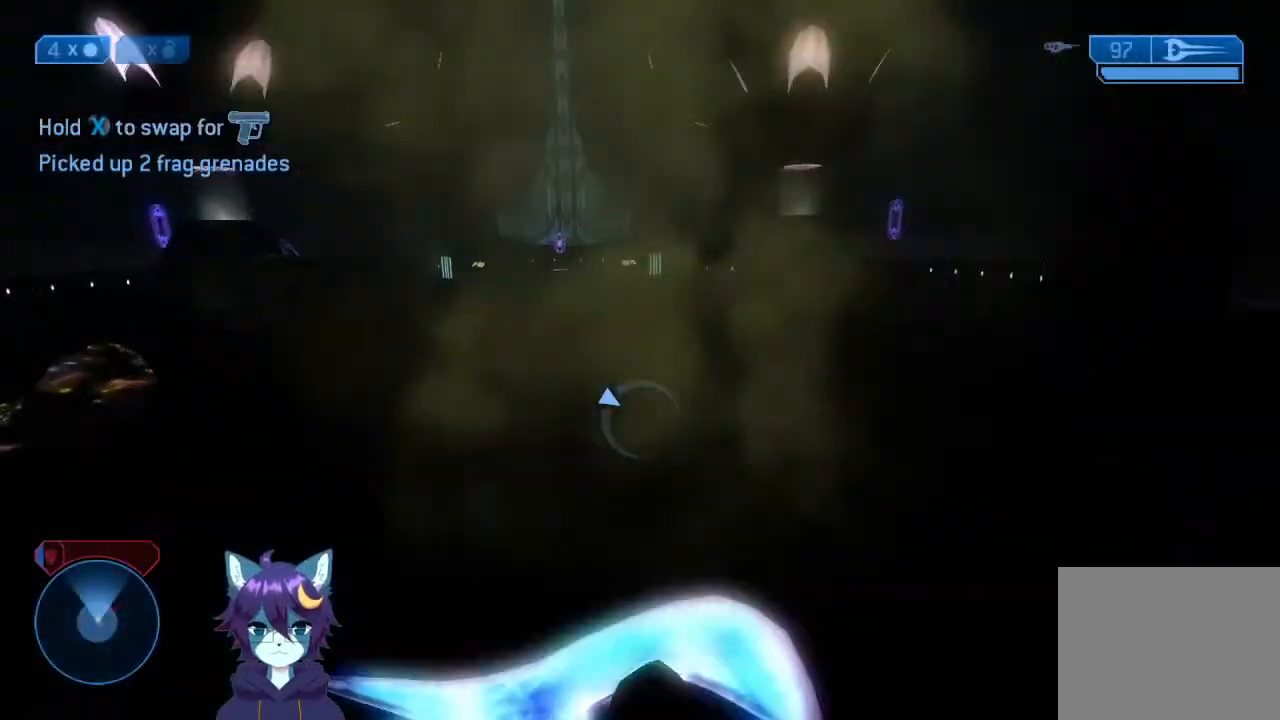
{"dt_ms": 1000, "buttons": [], "left_stick": "left", "right_stick": "right"}
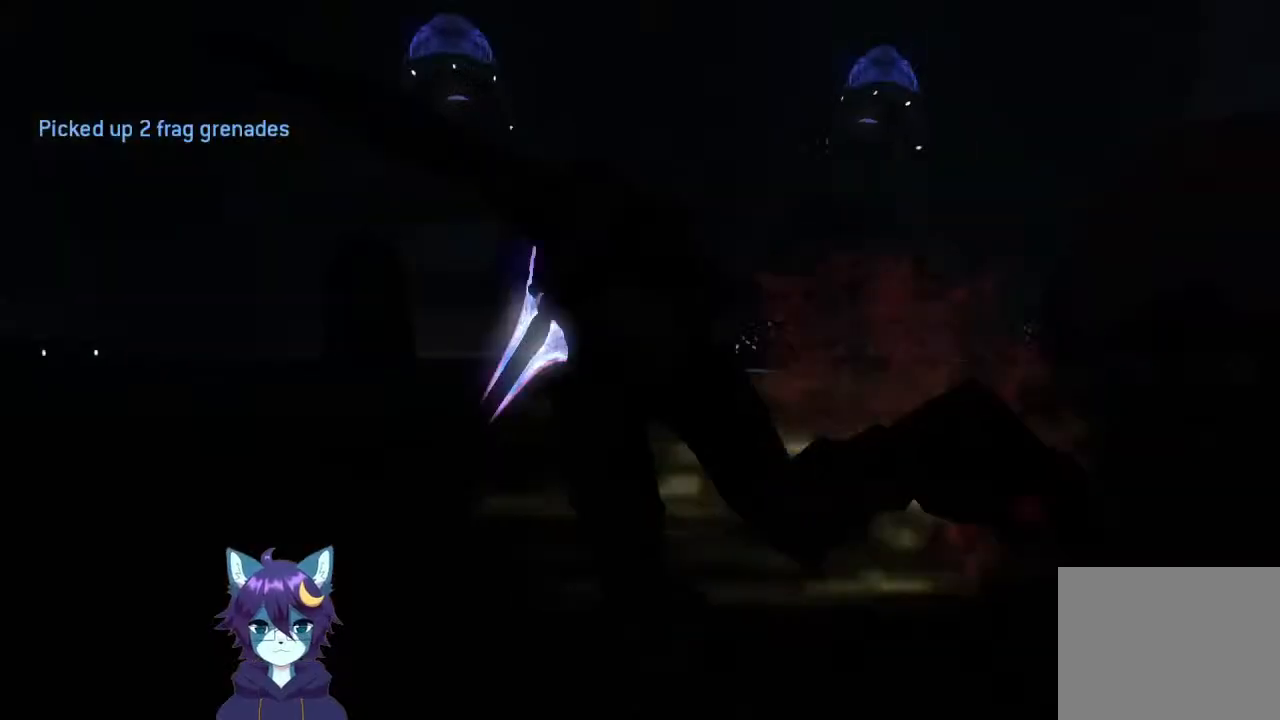
{"dt_ms": 500, "buttons": [], "left_stick": "center", "right_stick": "center", "events": [[167, "left_stick", "up"], [167, "right_stick", "center"], [233, "left_stick", "center"]]}
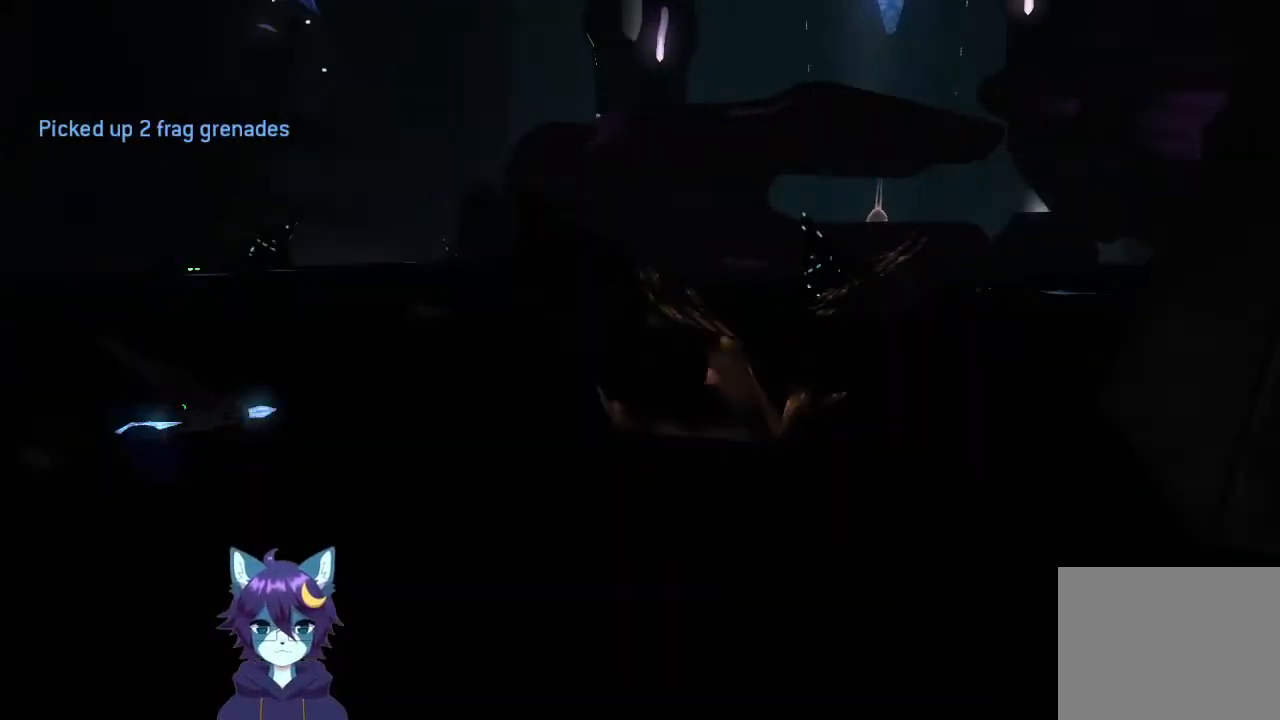
{"dt_ms": 500, "buttons": [], "left_stick": "center", "right_stick": "center", "events": []}